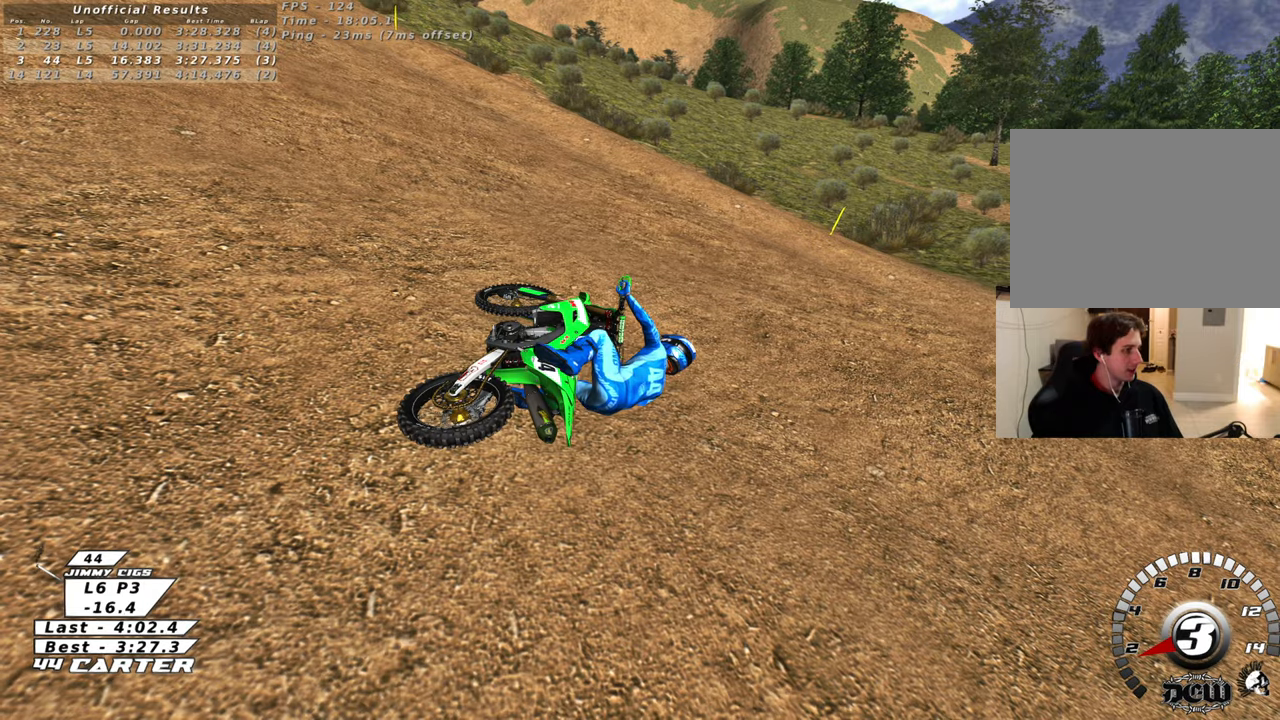
Gameplay with a controller (Xbox layout); each line is a JSON object with the inputs held at the frame after it. "events" lists button and stick changes between this image and that frame as [ms after this image, input, new state], when the widget could be followed in between.
{"buttons": ["B"], "left_stick": "down", "right_stick": "center", "events": [[350, "B", "down"], [350, "left_stick", "down"]]}
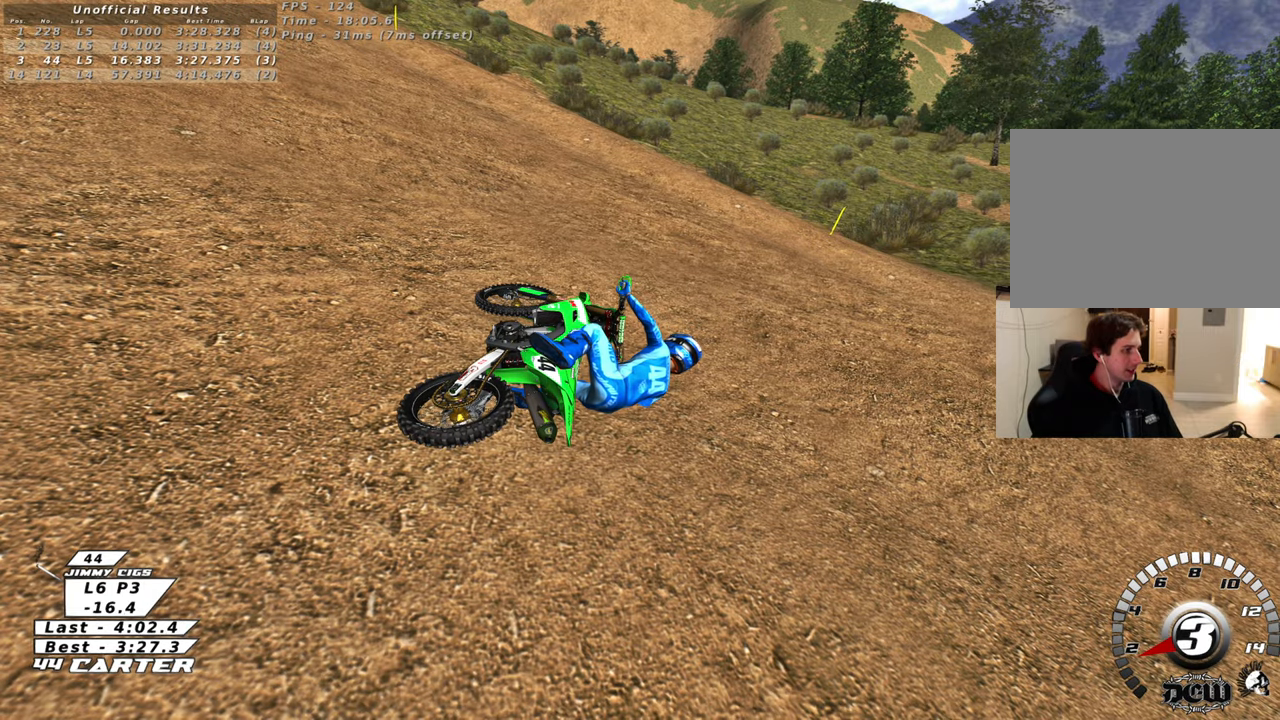
{"buttons": [], "left_stick": "left", "right_stick": "down", "events": [[67, "B", "up"], [133, "left_stick", "down-left"], [167, "right_stick", "down"], [233, "left_stick", "left"]]}
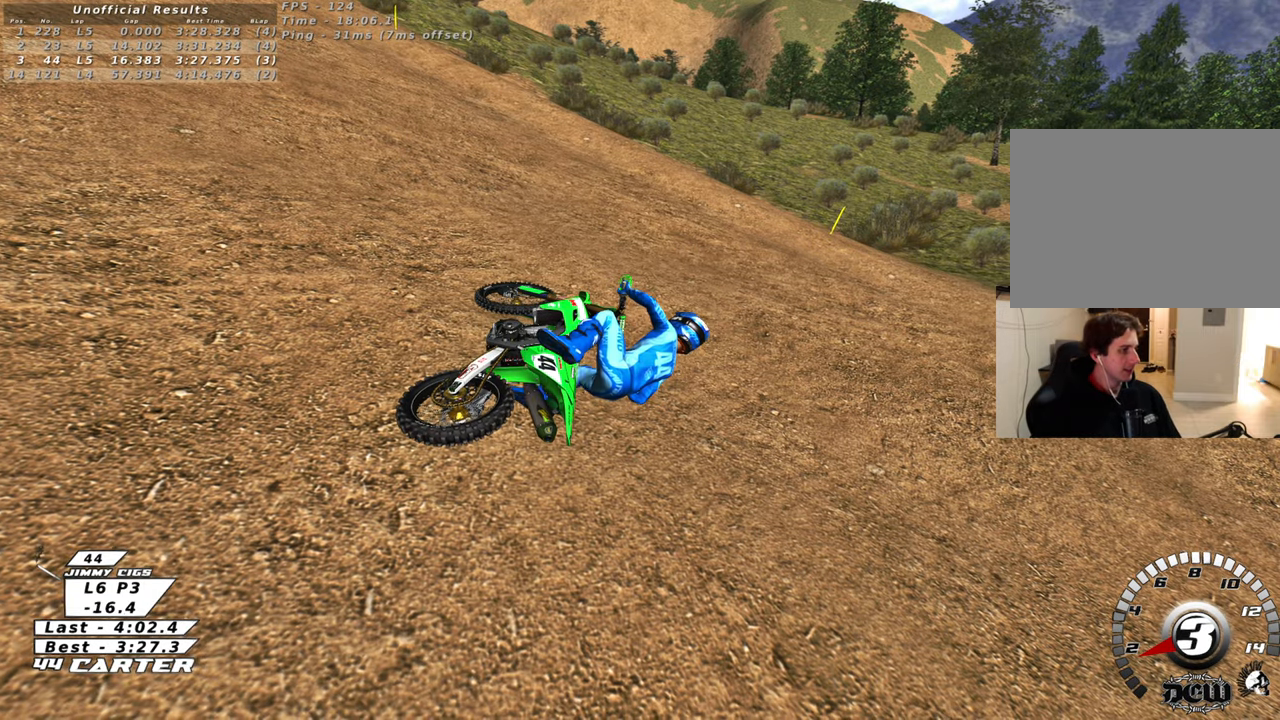
{"buttons": [], "left_stick": "left", "right_stick": "center", "events": [[133, "right_stick", "center"]]}
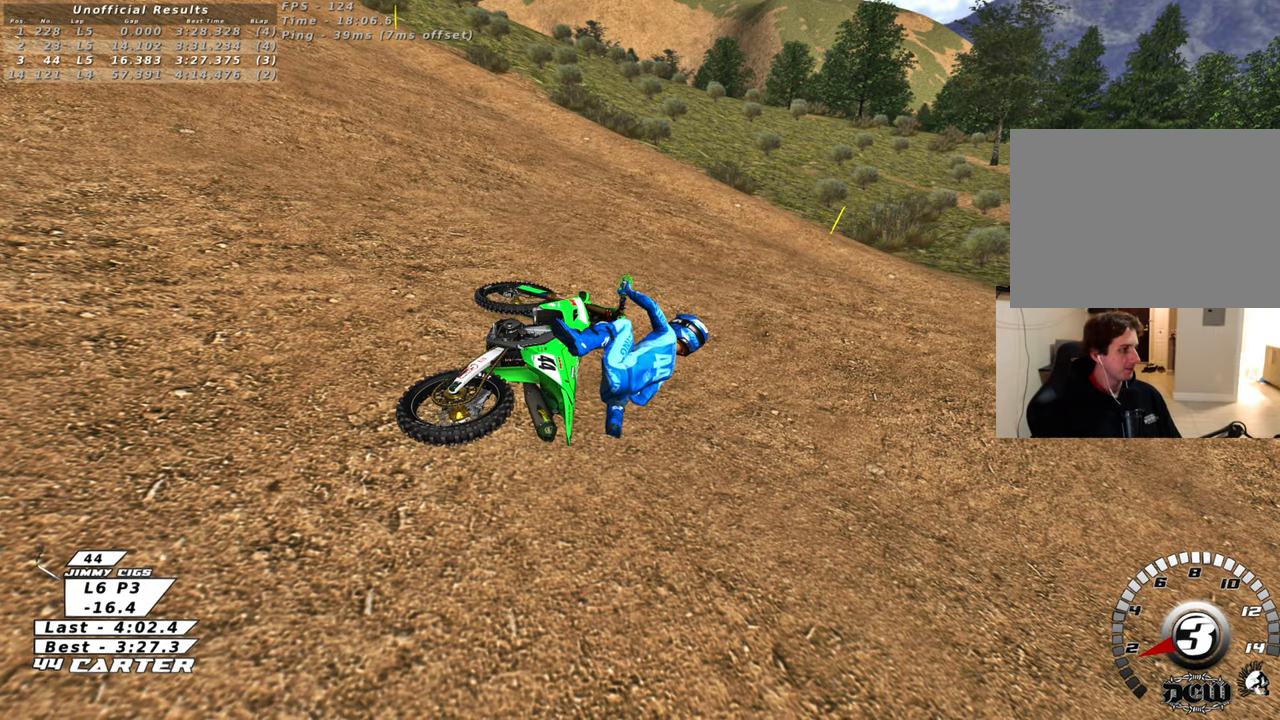
{"buttons": [], "left_stick": "left", "right_stick": "center", "events": [[133, "right_stick", "up"], [167, "L3", "down"], [367, "L3", "up"], [433, "right_stick", "center"]]}
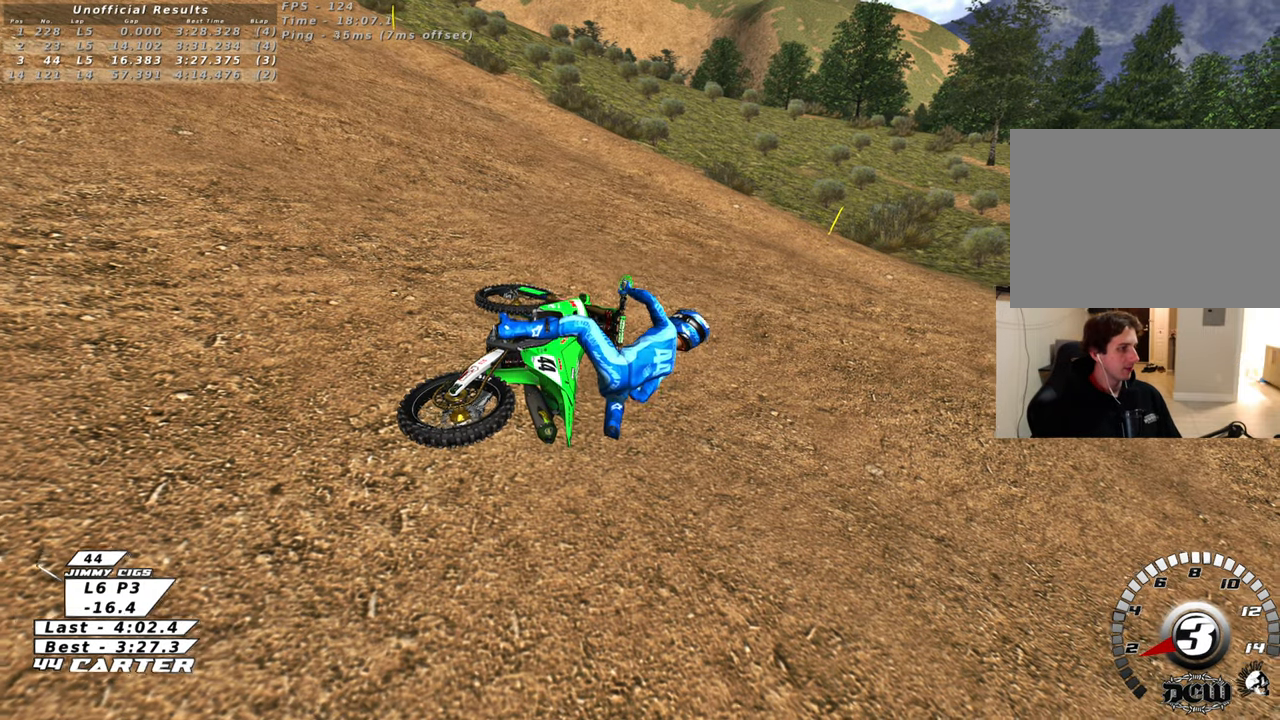
{"buttons": ["B", "R2"], "left_stick": "right", "right_stick": "center", "events": [[17, "left_stick", "center"], [400, "left_stick", "up"], [417, "B", "down"], [467, "R2", "down"], [483, "left_stick", "right"]]}
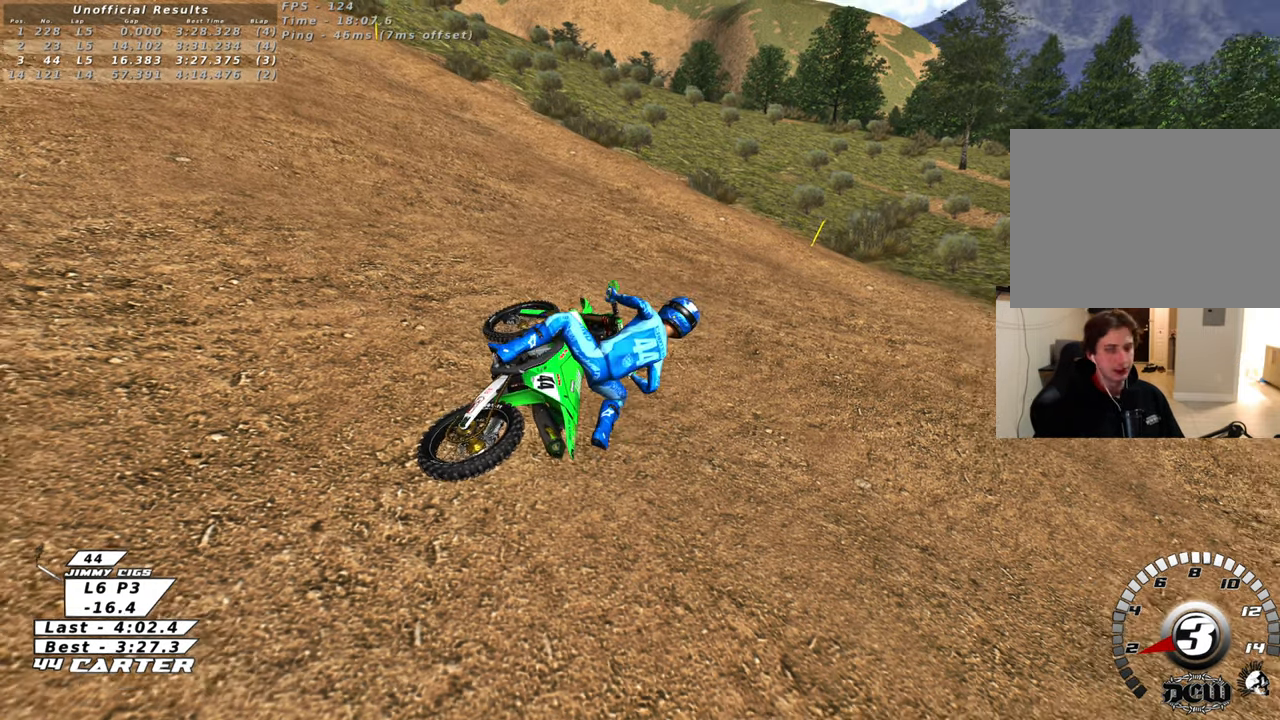
{"buttons": ["R2"], "left_stick": "down-left", "right_stick": "center", "events": [[433, "B", "up"], [450, "left_stick", "down-left"]]}
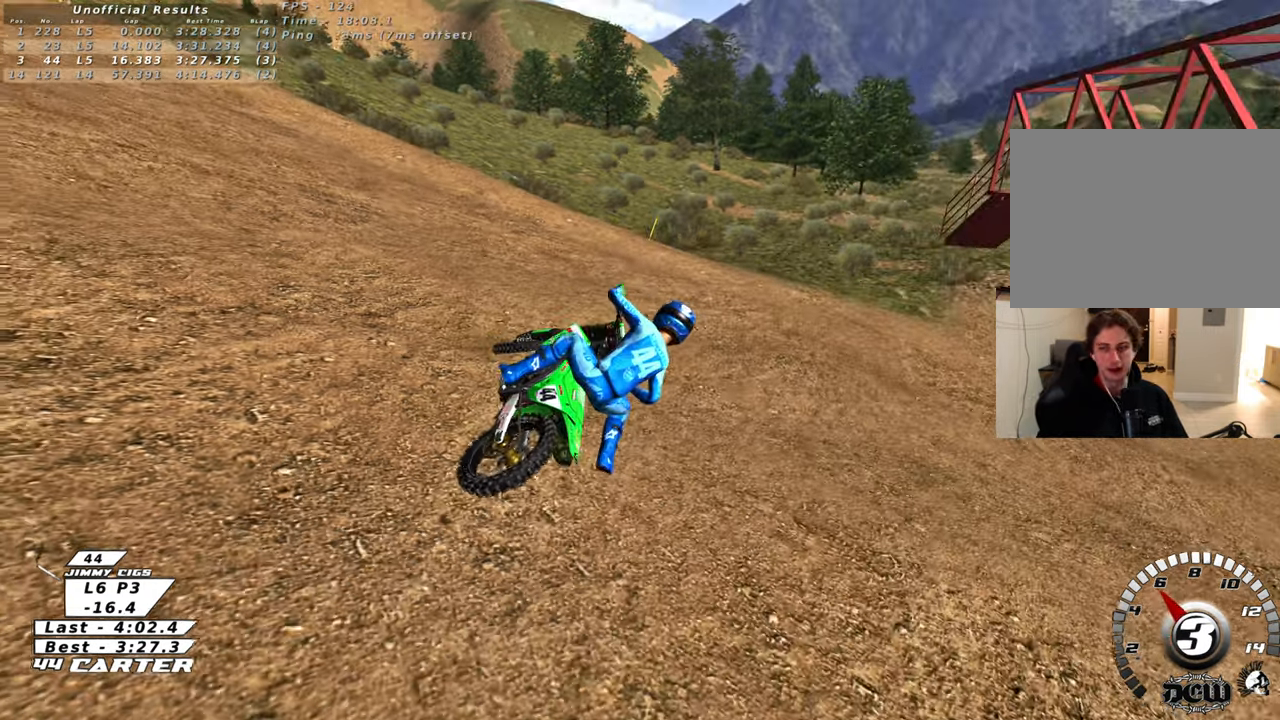
{"buttons": ["X", "R2"], "left_stick": "up", "right_stick": "center", "events": [[100, "X", "down"], [167, "left_stick", "down"], [217, "X", "up"], [300, "X", "down"], [300, "left_stick", "up-left"], [400, "X", "up"], [483, "left_stick", "up"], [500, "X", "down"]]}
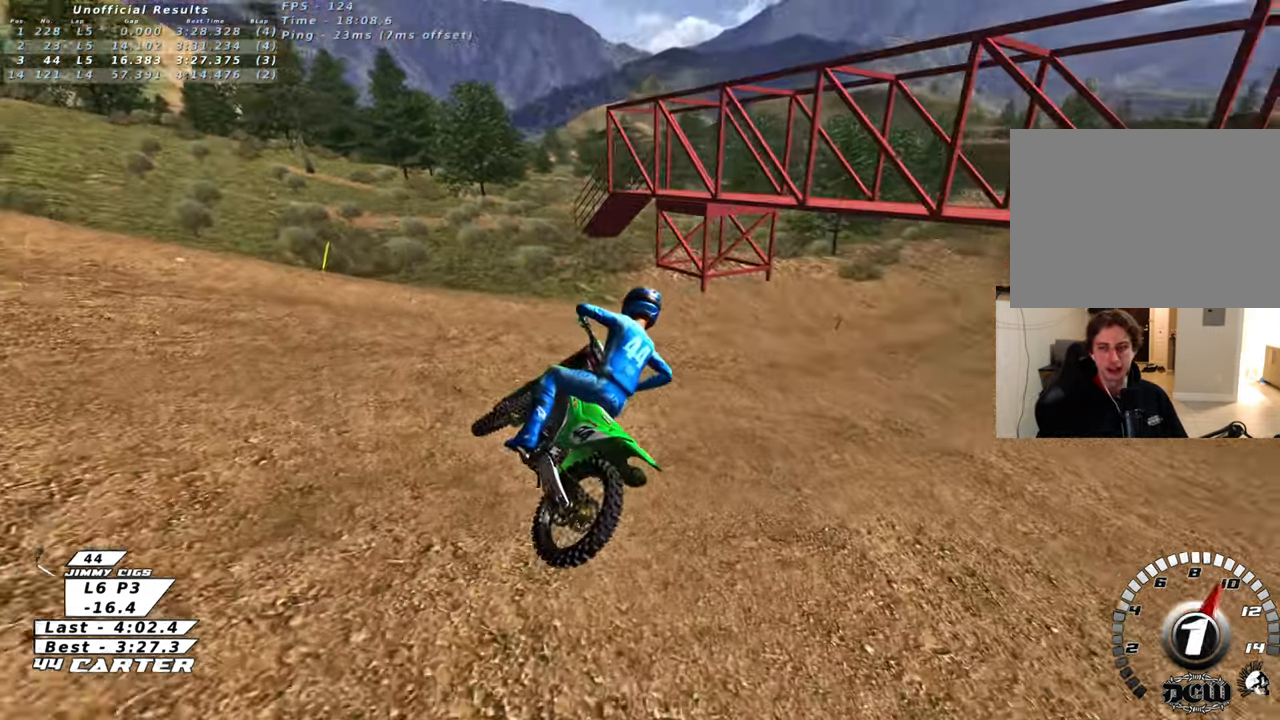
{"buttons": ["X", "R2"], "left_stick": "up-right", "right_stick": "center", "events": [[100, "X", "up"], [150, "R2", "up"], [200, "X", "down"], [233, "R2", "down"], [250, "left_stick", "up-right"], [300, "X", "up"], [333, "R2", "up"], [400, "R2", "down"], [417, "X", "down"]]}
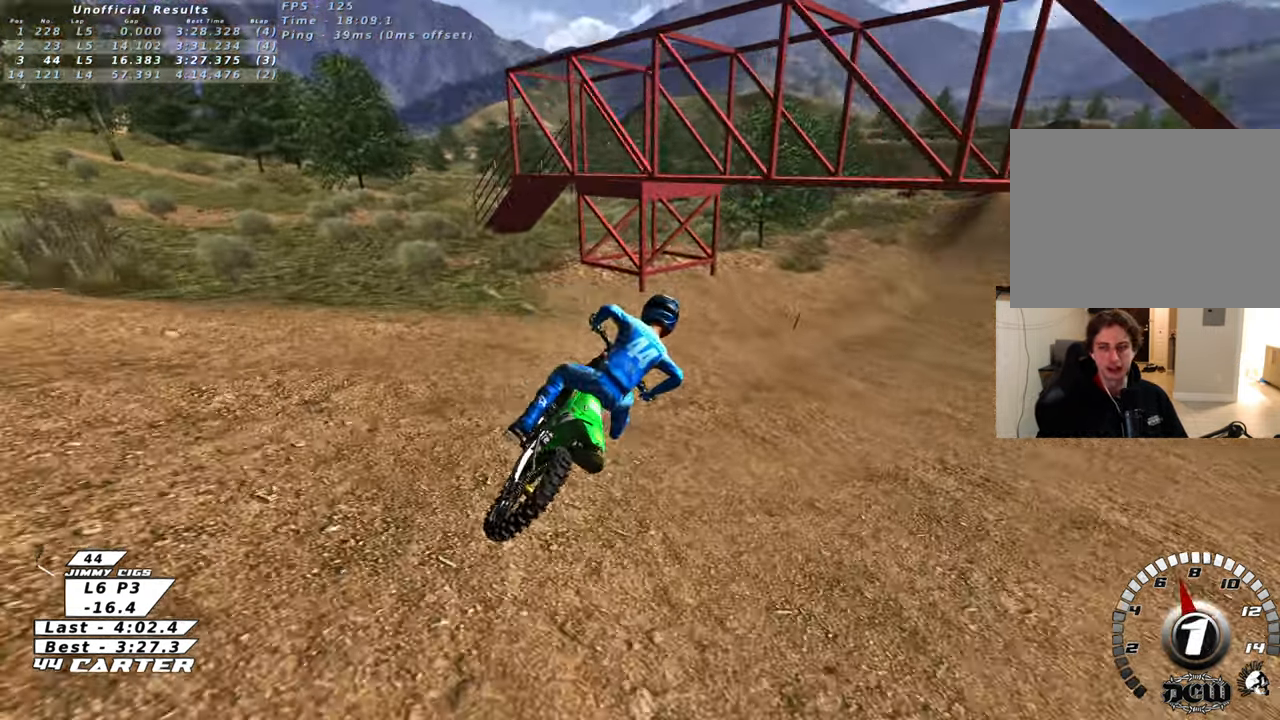
{"buttons": ["R2"], "left_stick": "center", "right_stick": "center", "events": [[17, "X", "up"], [167, "left_stick", "center"]]}
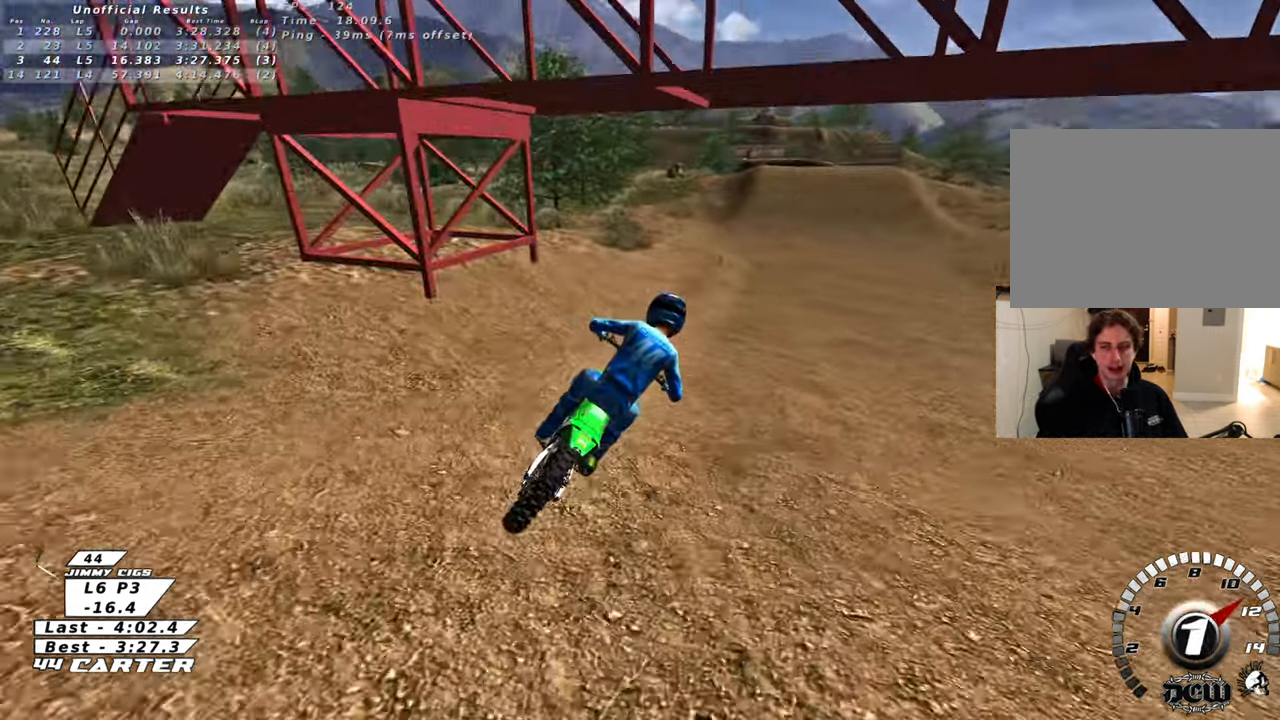
{"buttons": ["A", "R2"], "left_stick": "center", "right_stick": "center", "events": [[17, "A", "down"], [167, "A", "up"], [317, "left_stick", "down-left"], [350, "A", "down"], [483, "left_stick", "center"]]}
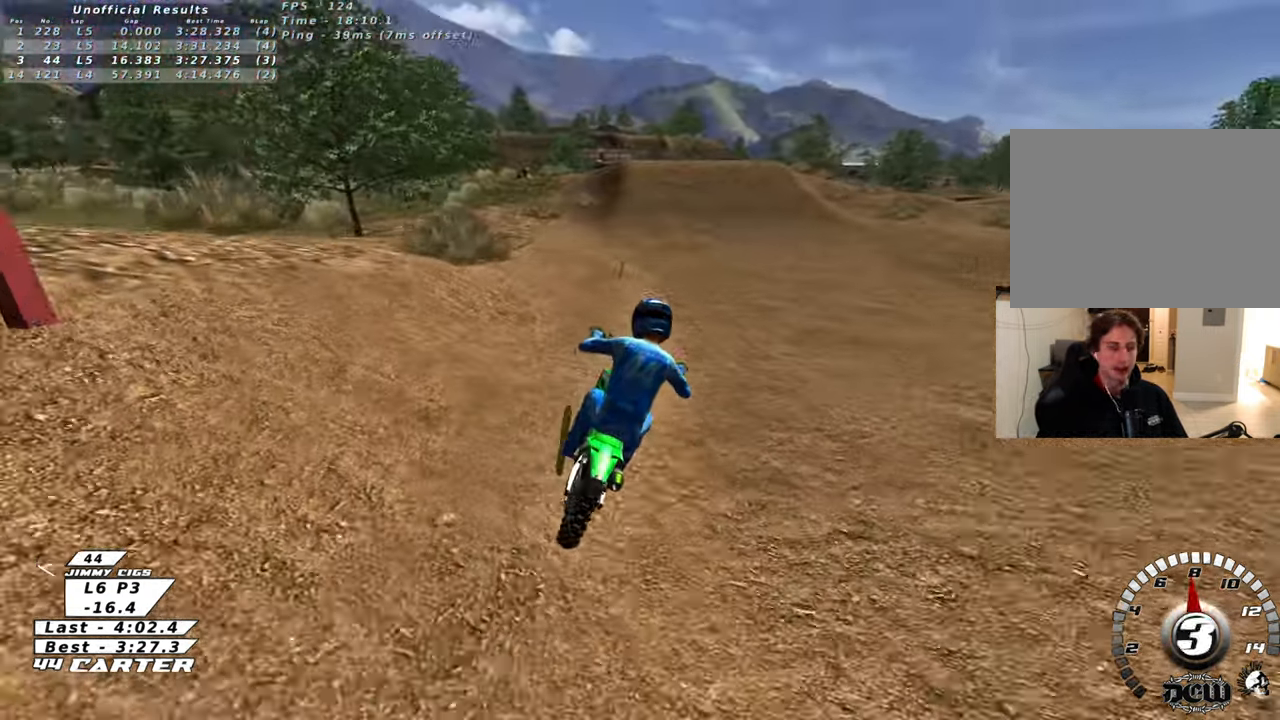
{"buttons": ["X"], "left_stick": "center", "right_stick": "center", "events": [[17, "A", "up"], [267, "X", "down"], [333, "X", "up"], [383, "R2", "up"], [450, "X", "down"]]}
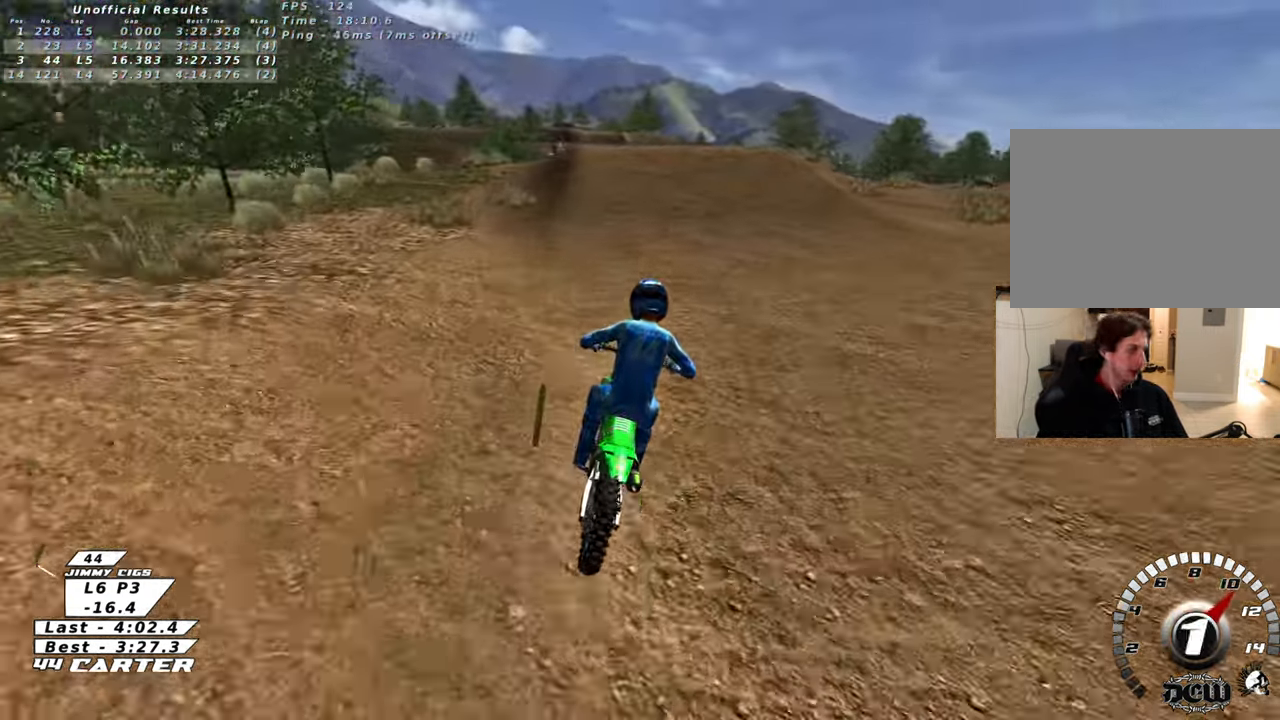
{"buttons": ["L2"], "left_stick": "center", "right_stick": "center", "events": [[50, "X", "up"], [167, "X", "down"], [167, "left_stick", "down-right"], [200, "L2", "down"], [233, "X", "up"], [333, "X", "down"], [333, "left_stick", "center"], [433, "X", "up"]]}
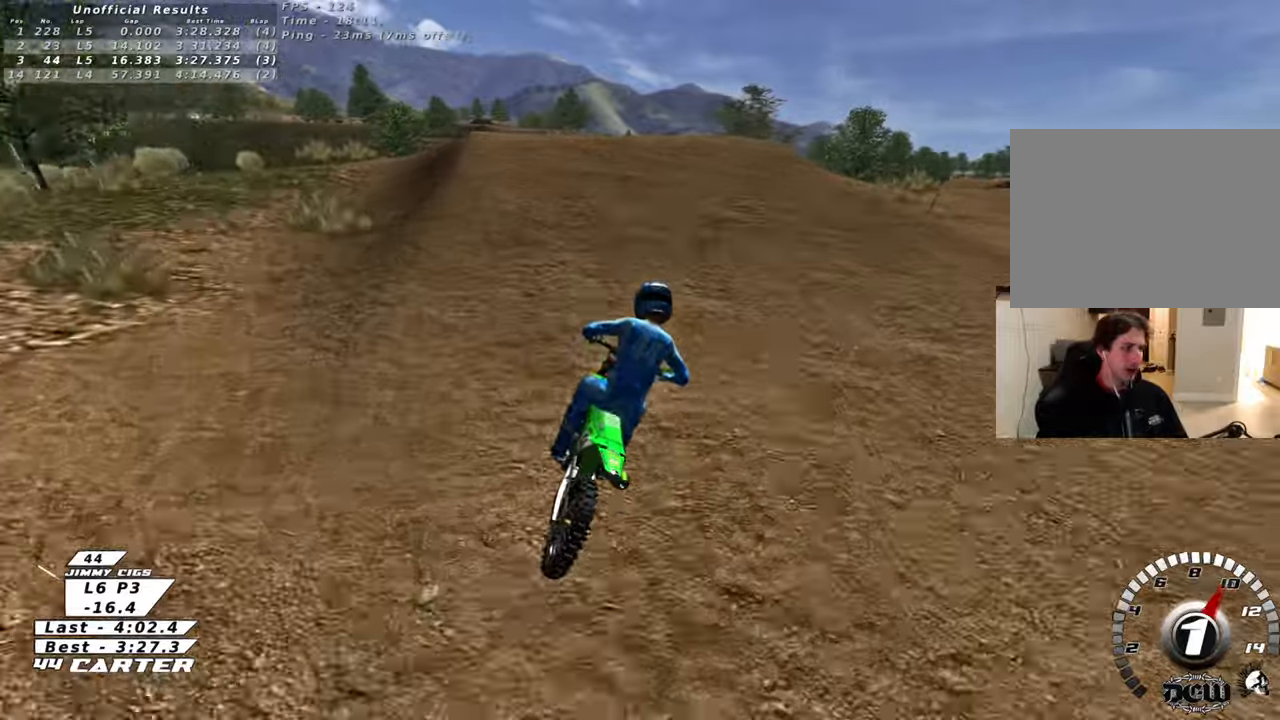
{"buttons": [], "left_stick": "up-left", "right_stick": "center", "events": [[33, "X", "down"], [50, "L2", "up"], [100, "left_stick", "left"], [133, "X", "up"], [267, "X", "down"], [283, "left_stick", "center"], [350, "left_stick", "up-left"], [367, "X", "up"]]}
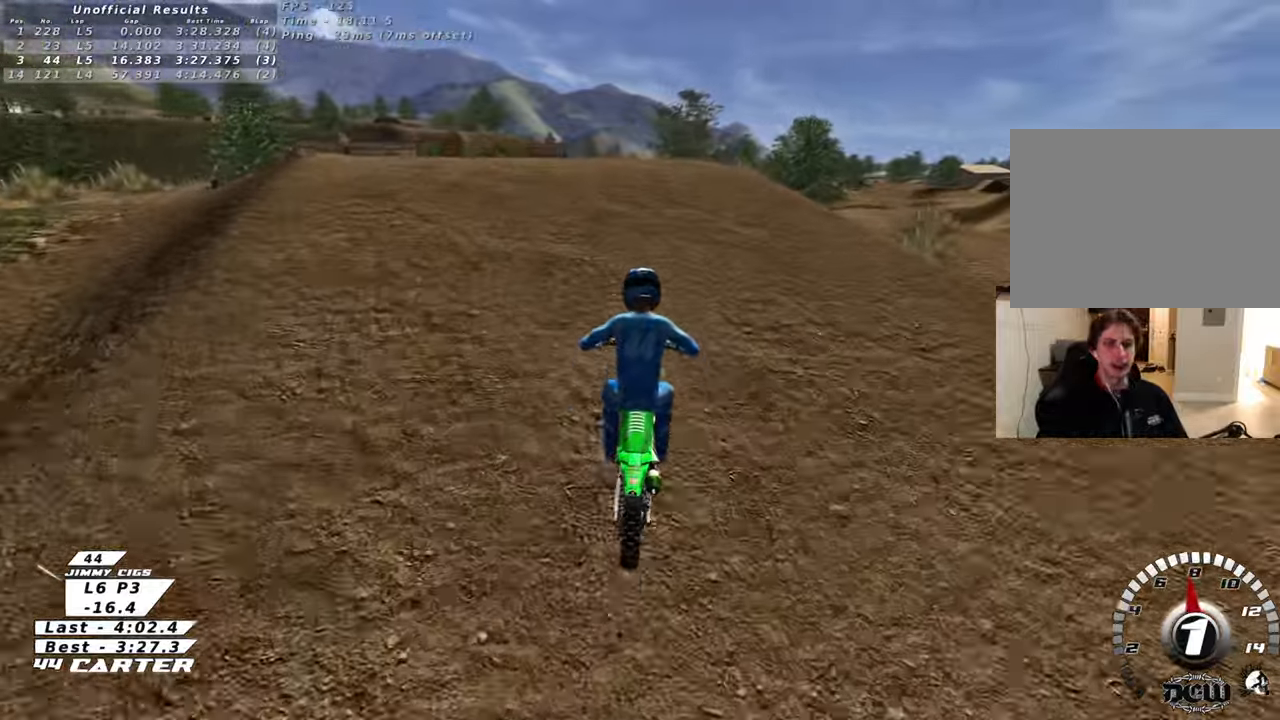
{"buttons": ["R2"], "left_stick": "center", "right_stick": "center", "events": [[283, "R2", "down"], [500, "left_stick", "center"]]}
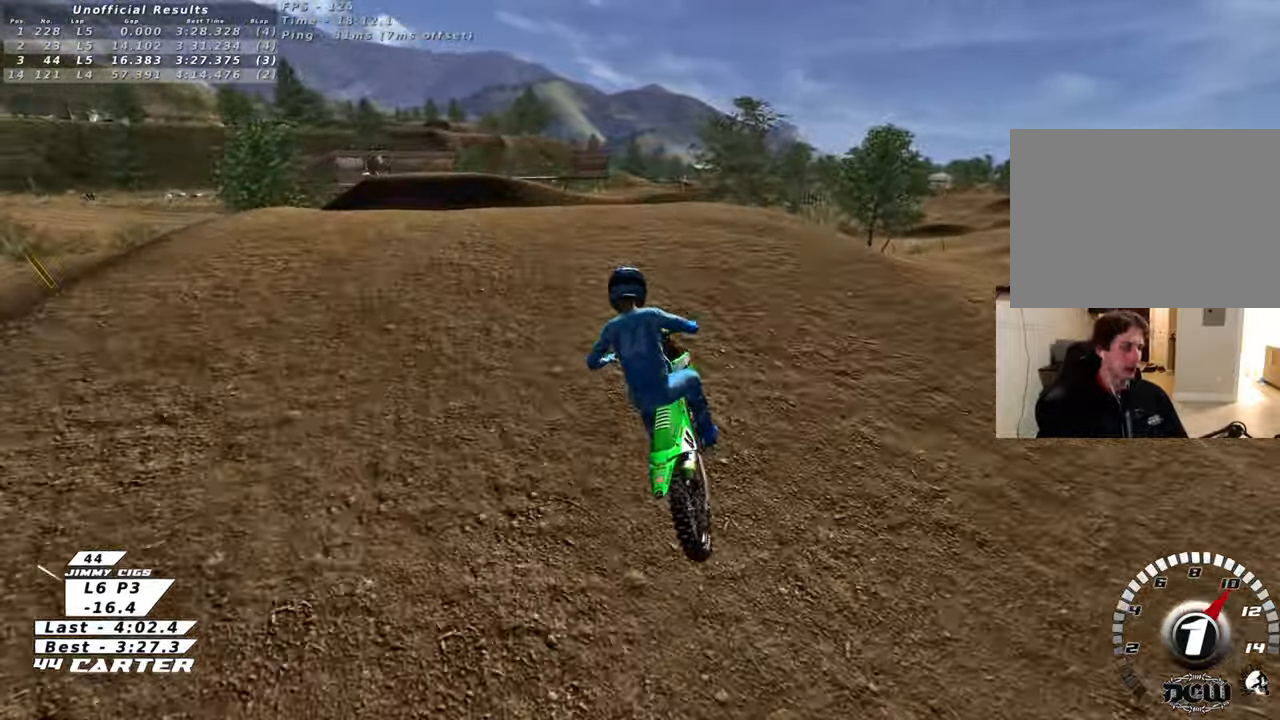
{"buttons": [], "left_stick": "center", "right_stick": "center", "events": [[33, "left_stick", "down"], [133, "A", "down"], [167, "left_stick", "center"], [233, "R2", "up"], [250, "A", "up"]]}
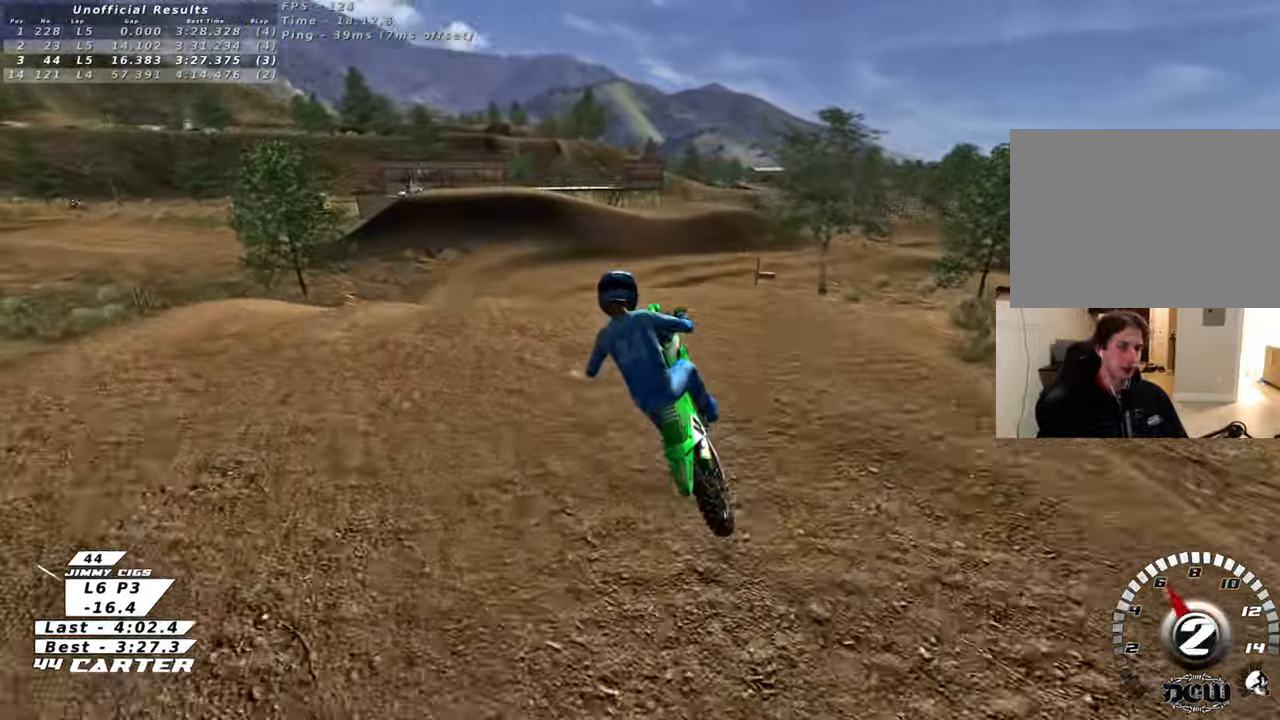
{"buttons": [], "left_stick": "up-left", "right_stick": "center", "events": [[200, "left_stick", "right"], [383, "X", "down"], [417, "left_stick", "up-left"], [483, "X", "up"]]}
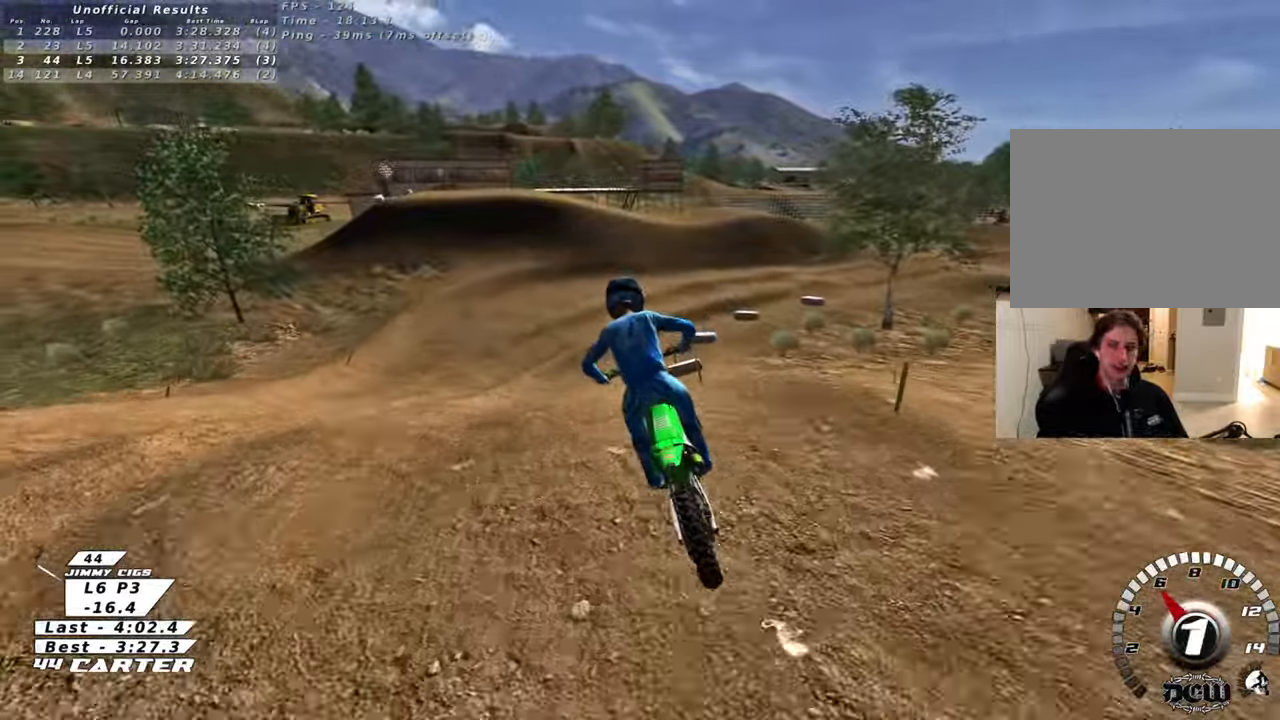
{"buttons": ["R2"], "left_stick": "down-right", "right_stick": "center", "events": [[67, "left_stick", "down-right"], [383, "R2", "down"]]}
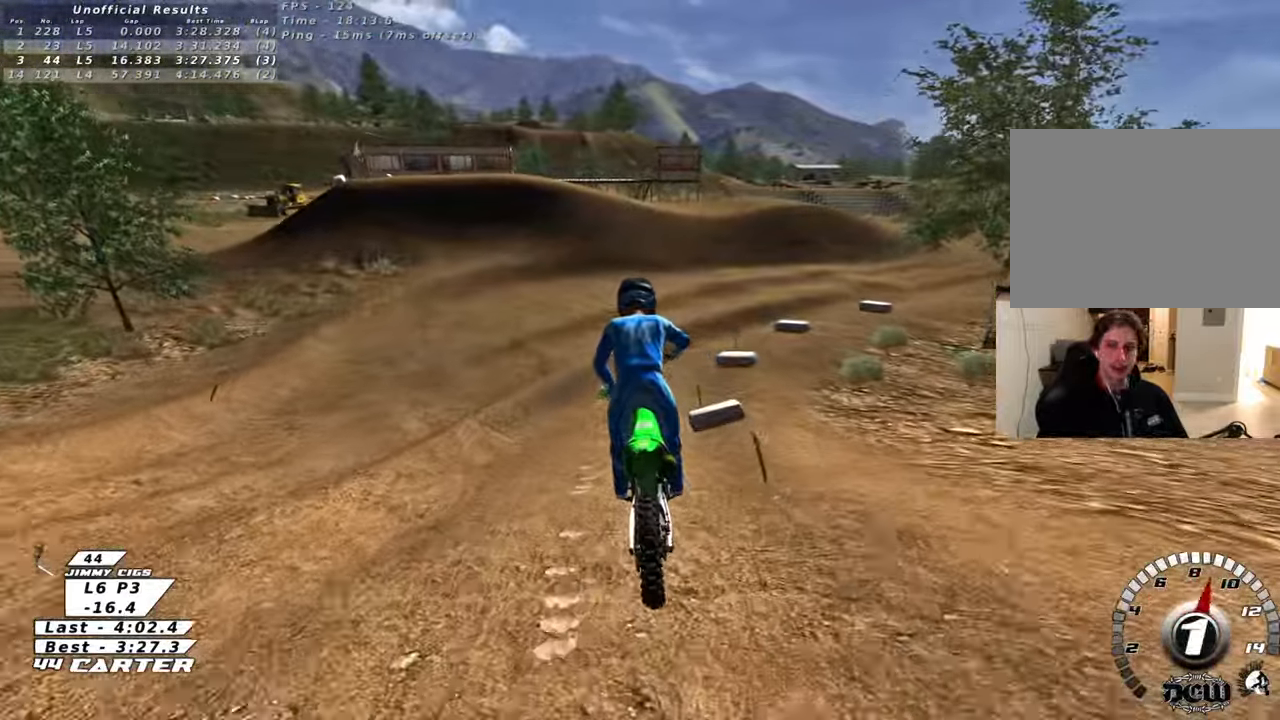
{"buttons": ["L2"], "left_stick": "right", "right_stick": "center", "events": [[117, "left_stick", "center"], [383, "A", "down"], [417, "left_stick", "right"], [483, "A", "up"], [483, "R2", "up"], [500, "L2", "down"]]}
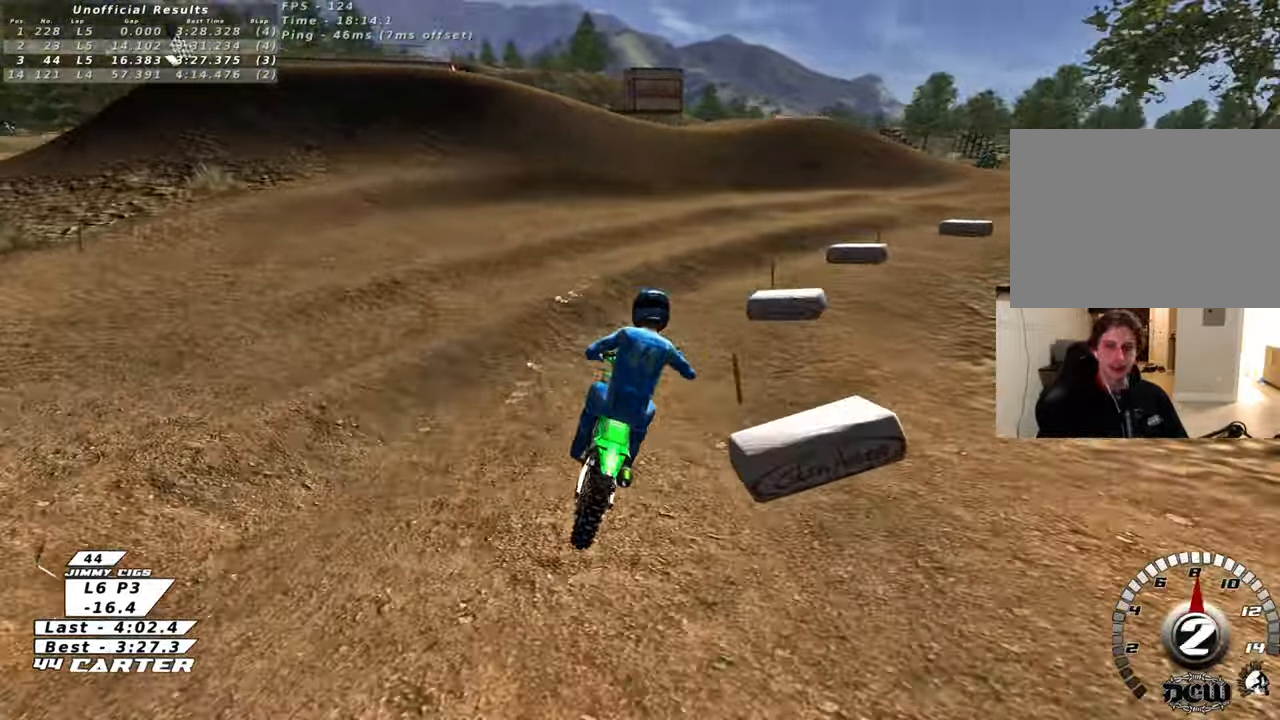
{"buttons": ["L2", "R2"], "left_stick": "left", "right_stick": "center", "events": [[17, "left_stick", "up-right"], [267, "R2", "down"], [450, "left_stick", "center"], [500, "left_stick", "left"]]}
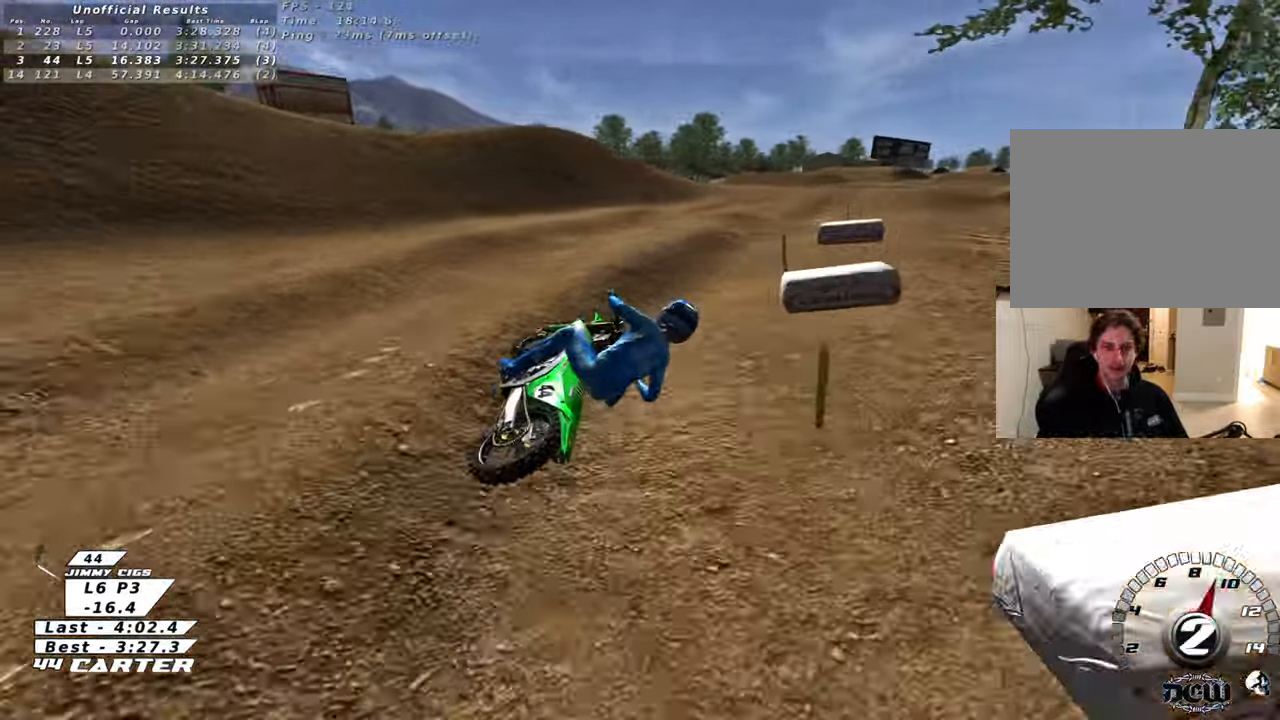
{"buttons": ["R2"], "left_stick": "up", "right_stick": "center", "events": [[50, "L2", "up"], [117, "A", "down"], [133, "left_stick", "down"], [250, "A", "up"], [283, "left_stick", "up-right"], [467, "left_stick", "up"]]}
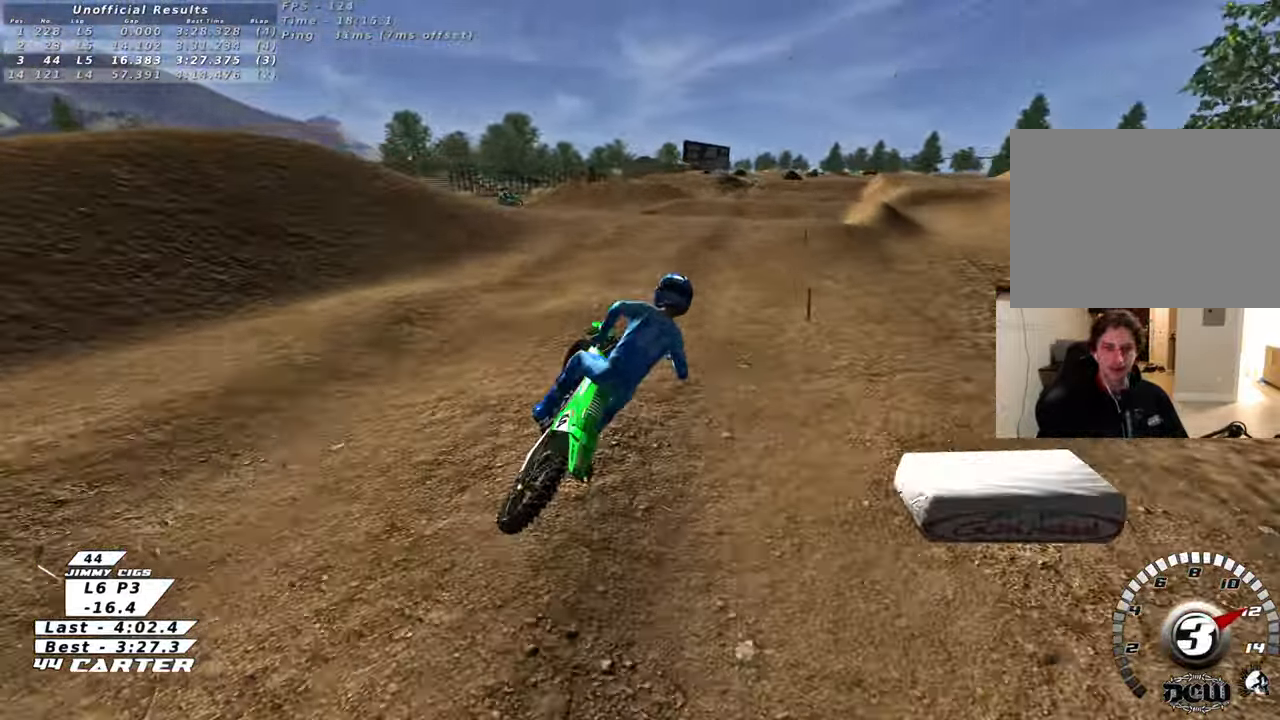
{"buttons": ["R2"], "left_stick": "up", "right_stick": "center", "events": []}
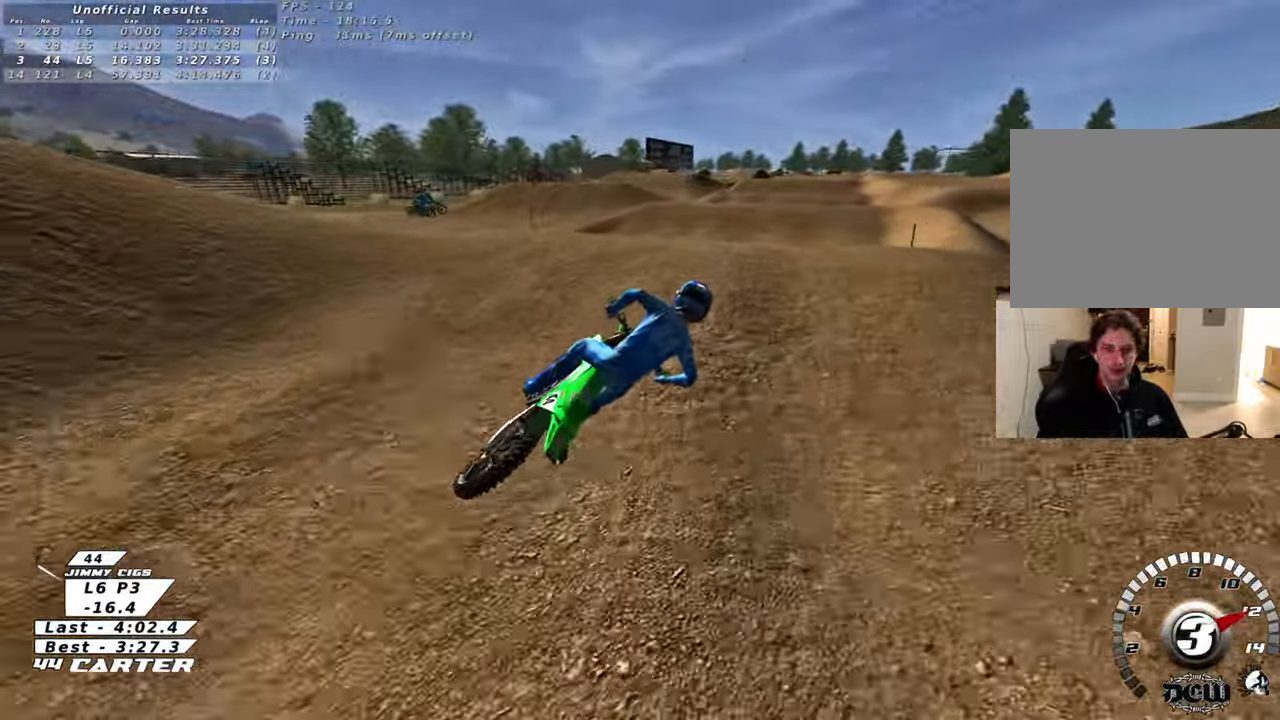
{"buttons": [], "left_stick": "down-left", "right_stick": "center", "events": [[17, "R2", "up"], [133, "left_stick", "left"], [183, "left_stick", "down-left"]]}
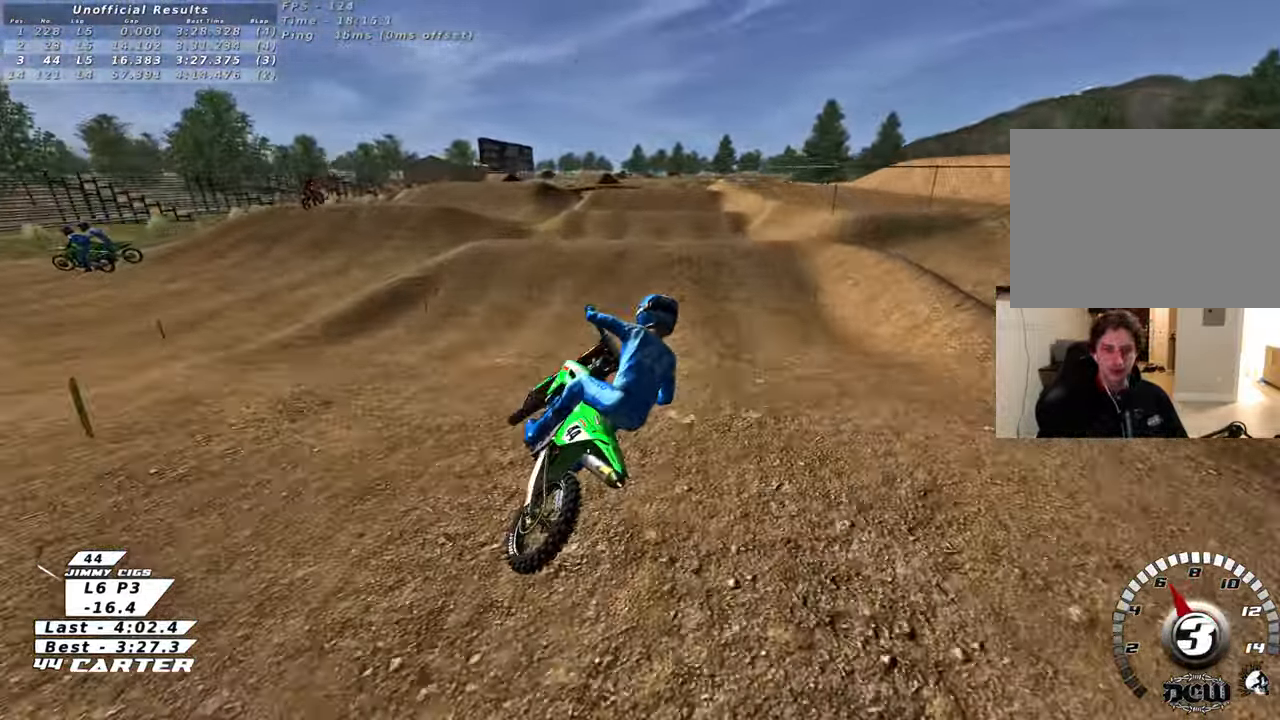
{"buttons": ["X"], "left_stick": "up-left", "right_stick": "center", "events": [[33, "R2", "down"], [67, "left_stick", "up-left"], [250, "X", "down"], [317, "R2", "up"], [350, "X", "up"], [433, "X", "down"]]}
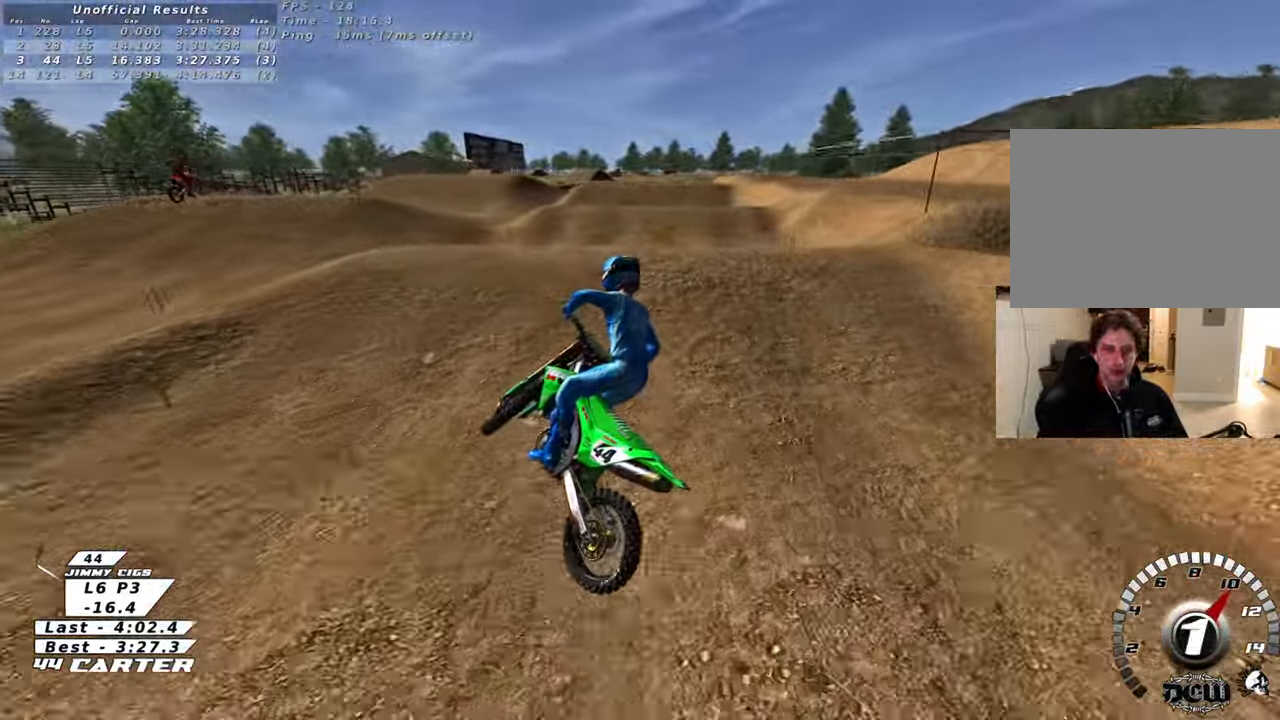
{"buttons": [], "left_stick": "up-left", "right_stick": "center", "events": [[33, "X", "up"], [117, "X", "down"], [233, "X", "up"], [350, "X", "down"], [450, "X", "up"]]}
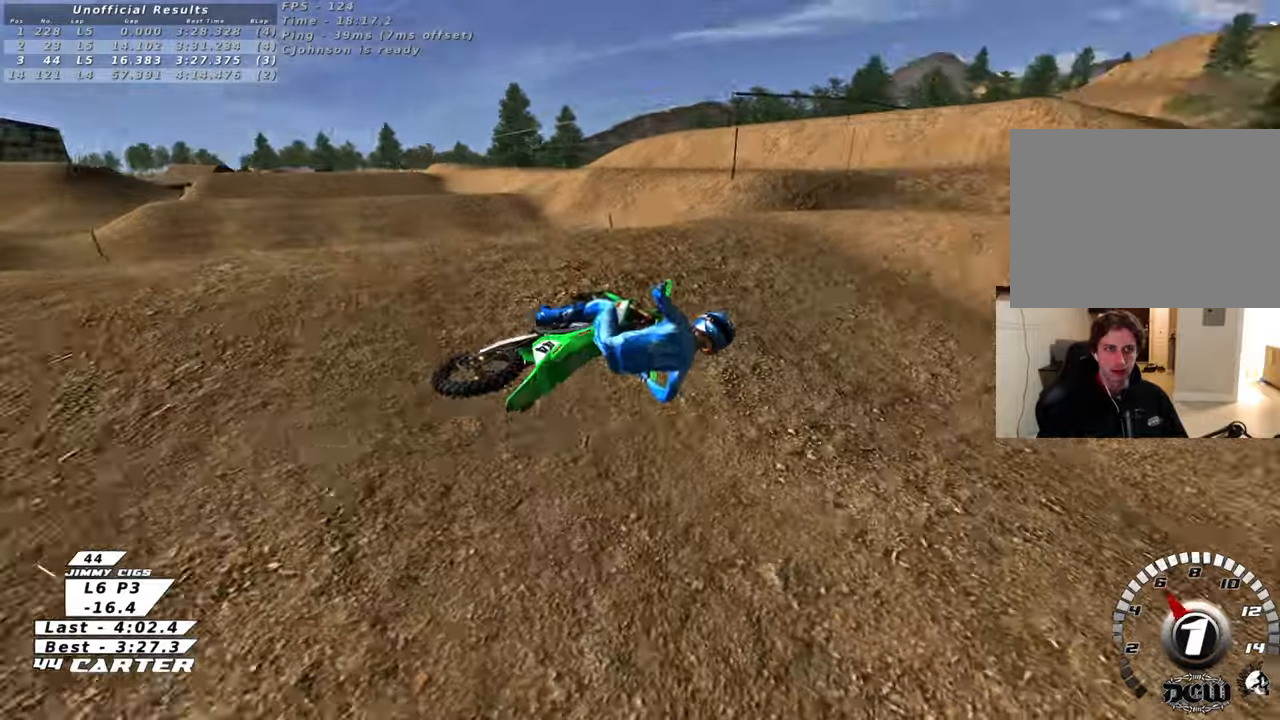
{"buttons": ["X", "R2"], "left_stick": "left", "right_stick": "center", "events": [[117, "X", "down"], [167, "left_stick", "center"], [217, "X", "up"], [250, "R2", "down"], [467, "left_stick", "left"], [483, "X", "down"]]}
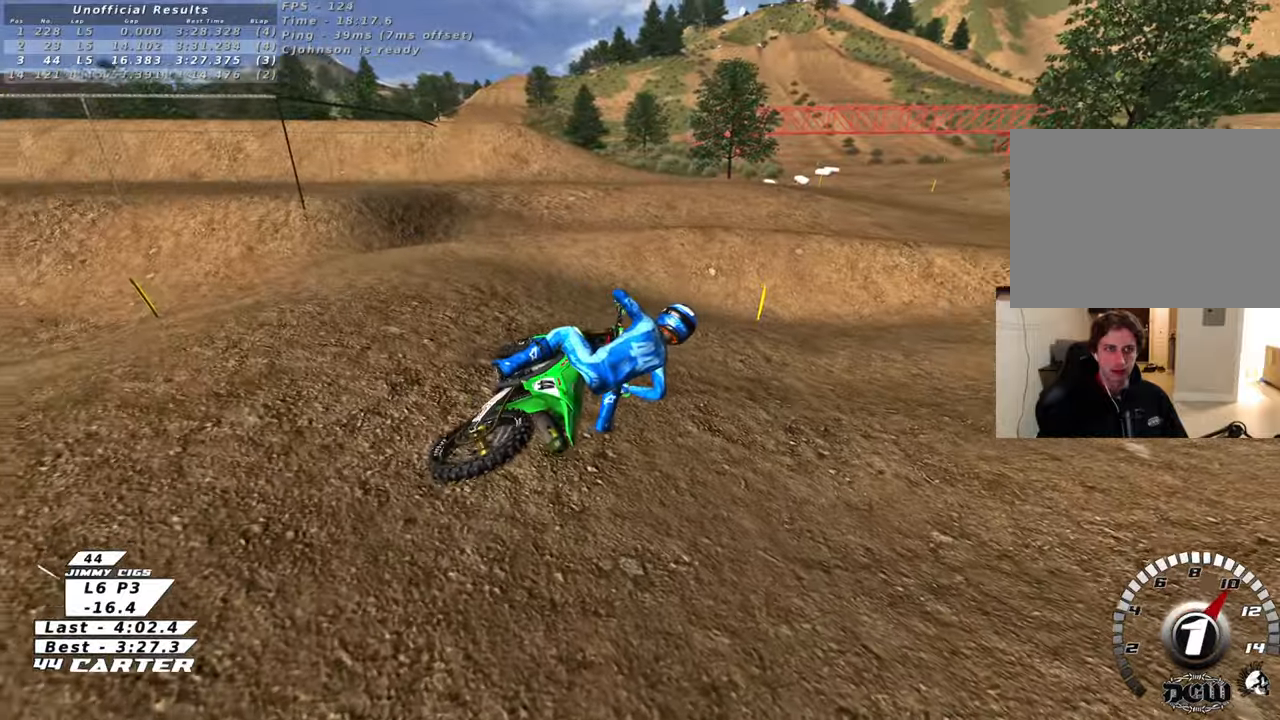
{"buttons": ["X", "R2"], "left_stick": "up-left", "right_stick": "center", "events": [[17, "left_stick", "down-left"], [83, "X", "up"], [200, "left_stick", "up-left"], [267, "left_stick", "down-left"], [433, "left_stick", "up-left"], [483, "X", "down"]]}
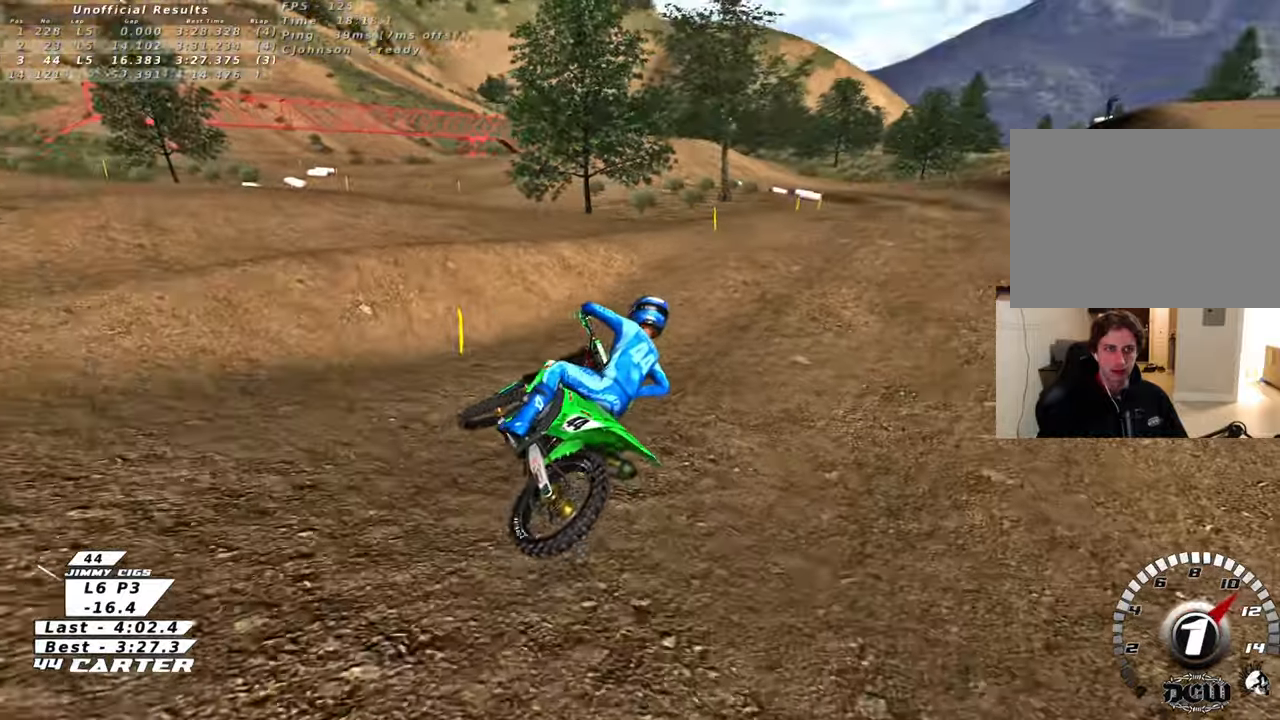
{"buttons": ["R2"], "left_stick": "up", "right_stick": "center", "events": [[150, "X", "up"], [200, "R2", "up"], [283, "left_stick", "up"], [350, "R2", "down"]]}